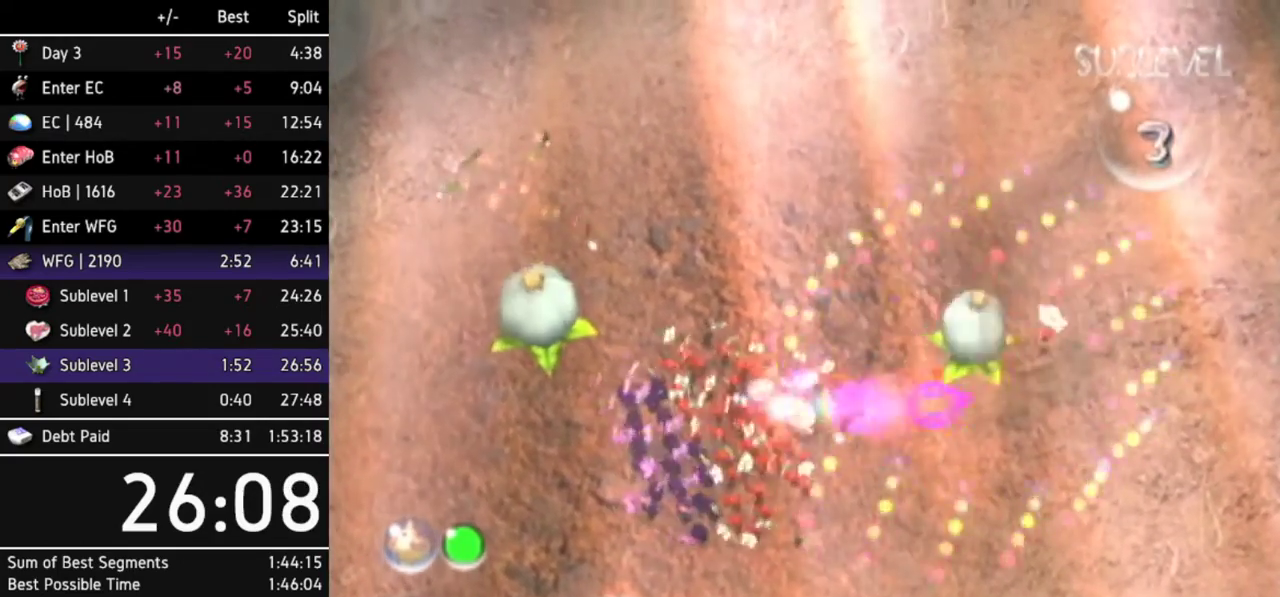
Gameplay with a controller (Nintendo layout); each line is a JSON object with the inputs held at the frame after it. Not read: L3 R3 Y other_buttons.
{"buttons": [], "left_stick": "down", "right_stick": "center"}
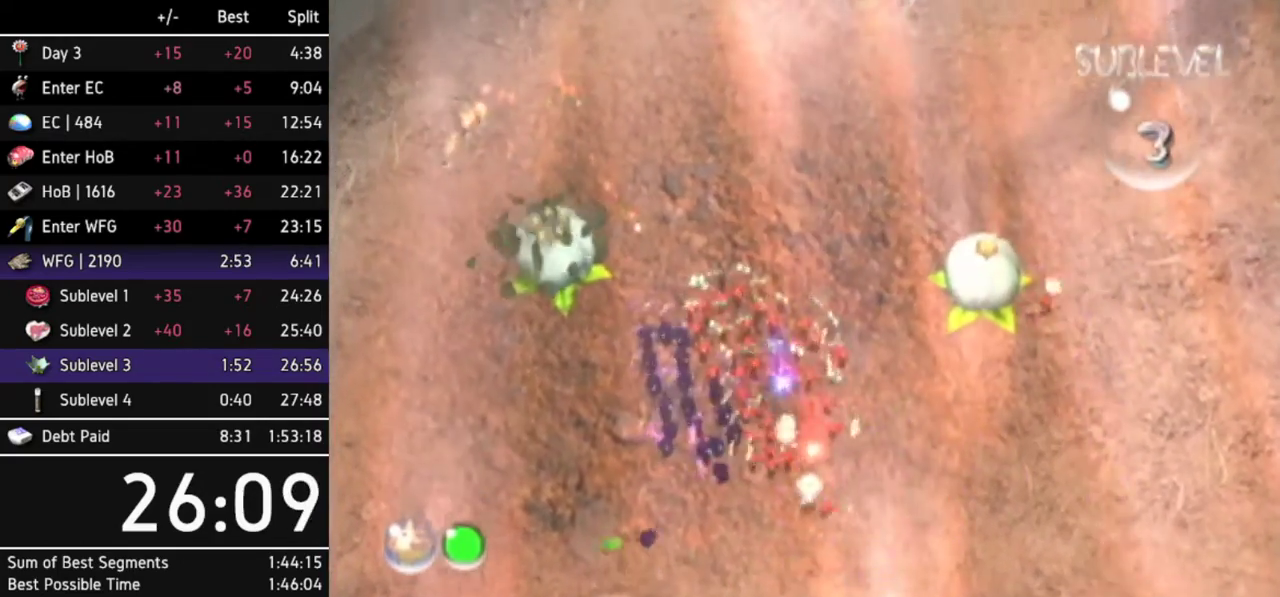
{"buttons": [], "left_stick": "center", "right_stick": "center"}
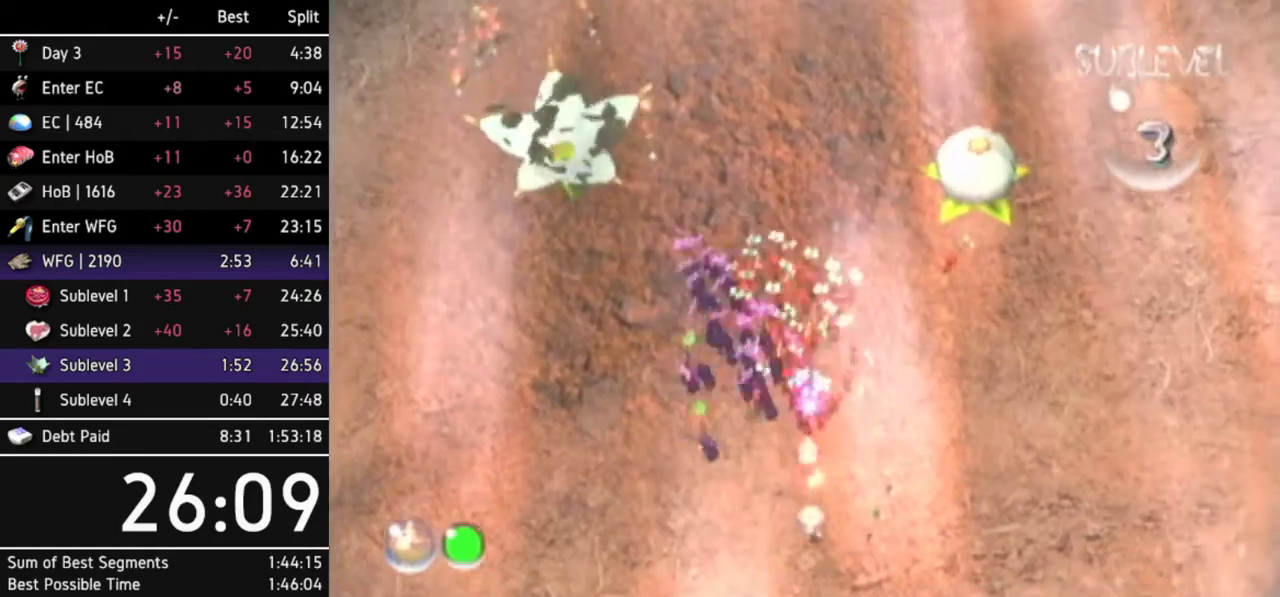
{"buttons": [], "left_stick": "up-right", "right_stick": "center"}
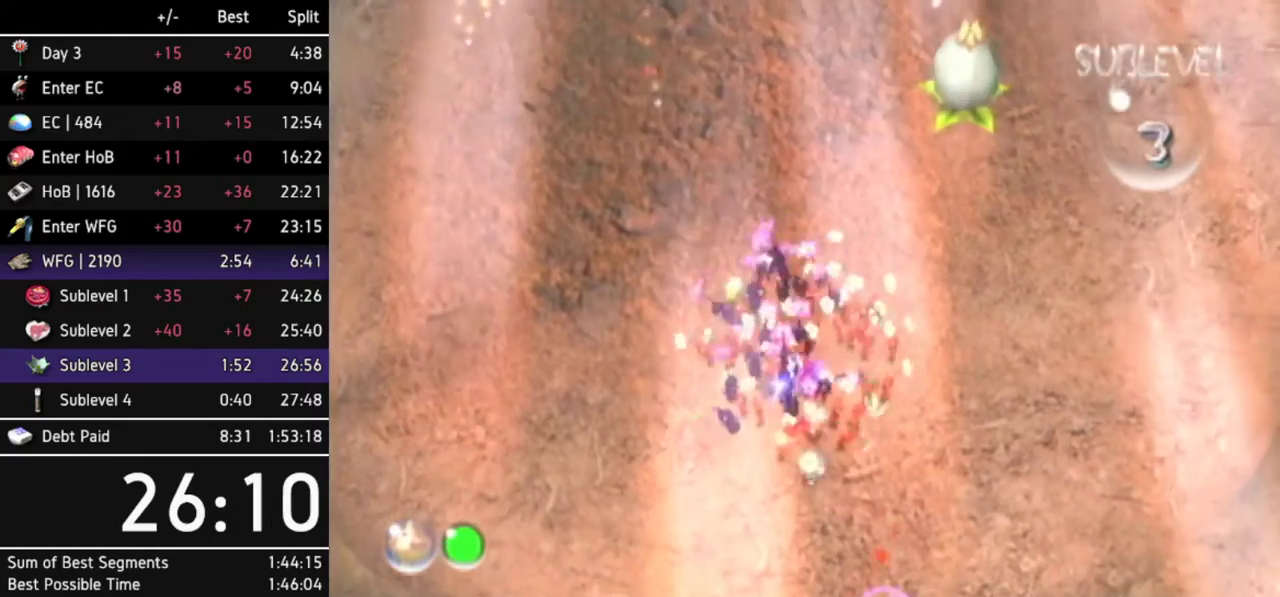
{"buttons": [], "left_stick": "up-right", "right_stick": "center"}
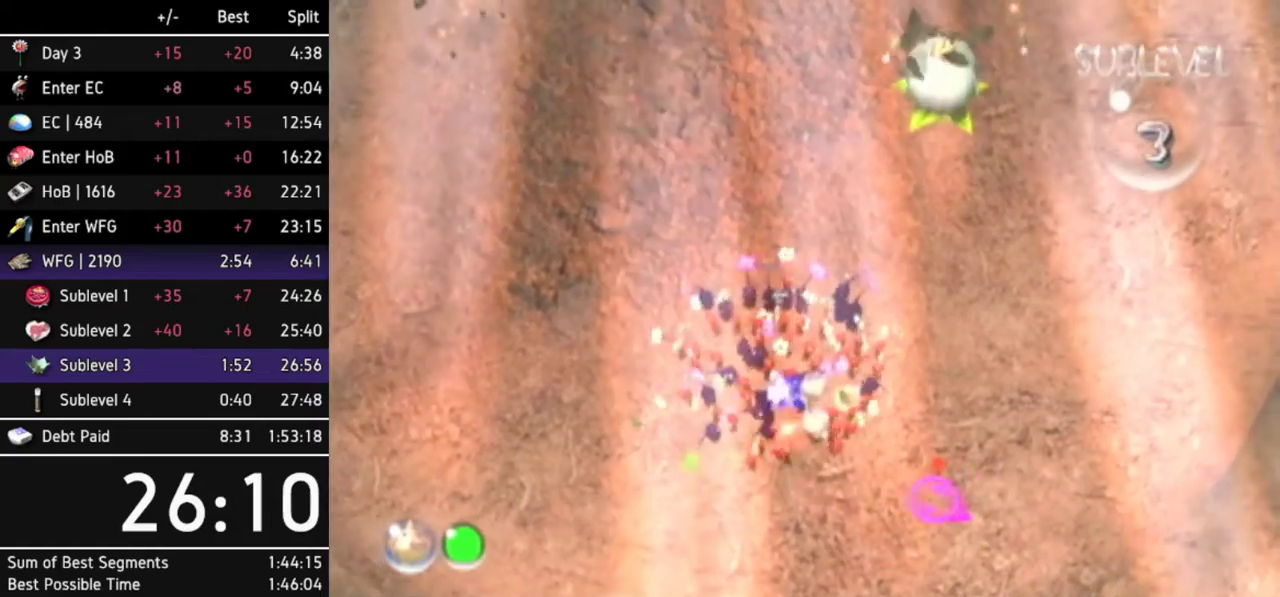
{"buttons": ["A"], "left_stick": "center", "right_stick": "center"}
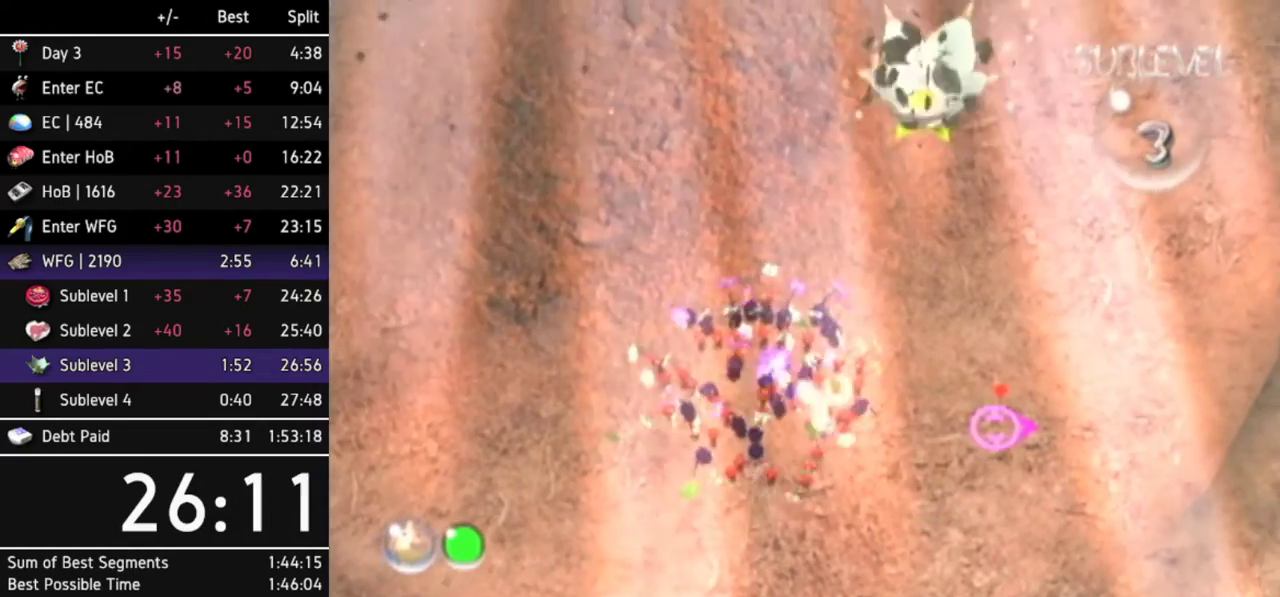
{"buttons": ["A"], "left_stick": "center", "right_stick": "center"}
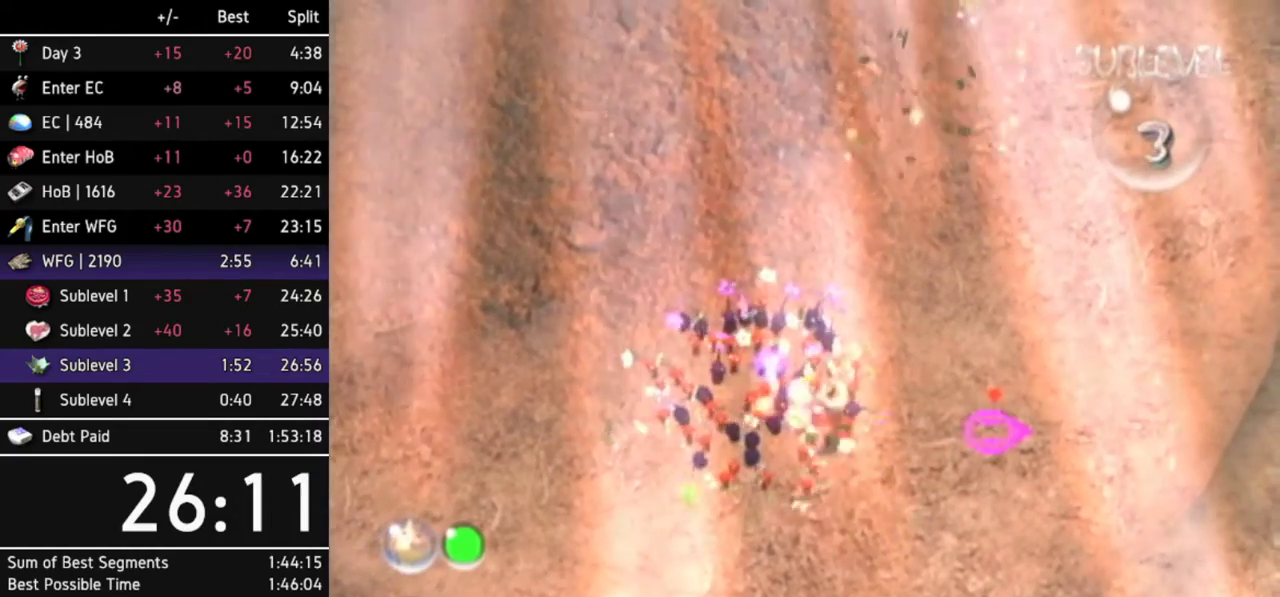
{"buttons": [], "left_stick": "center", "right_stick": "center"}
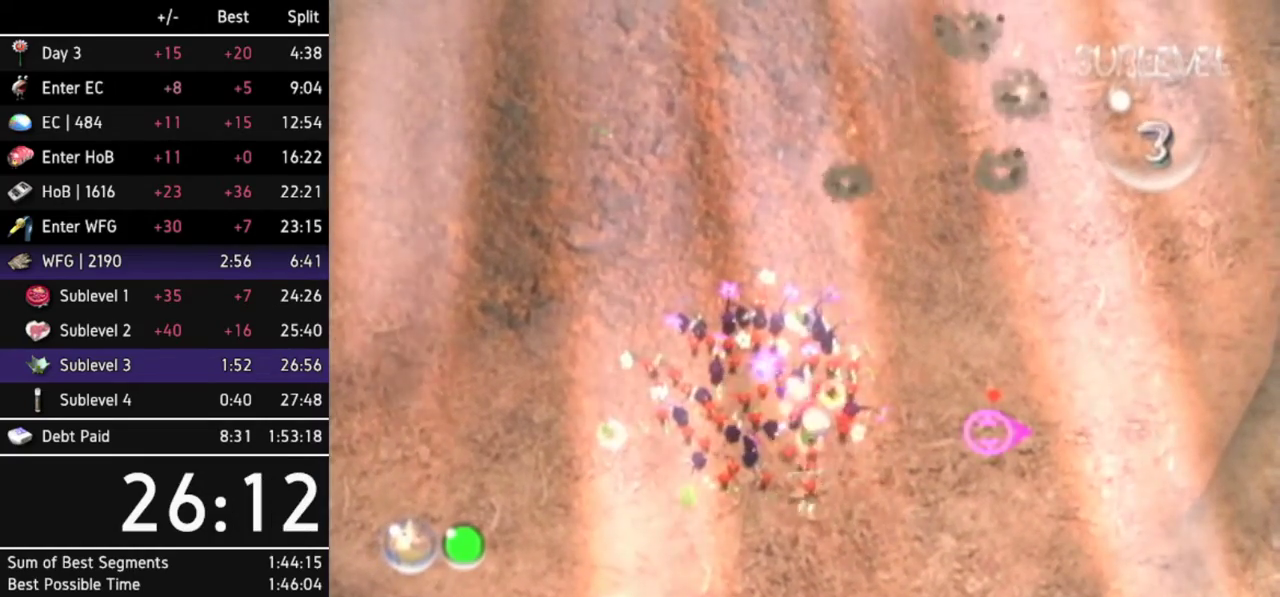
{"buttons": ["A"], "left_stick": "center", "right_stick": "center"}
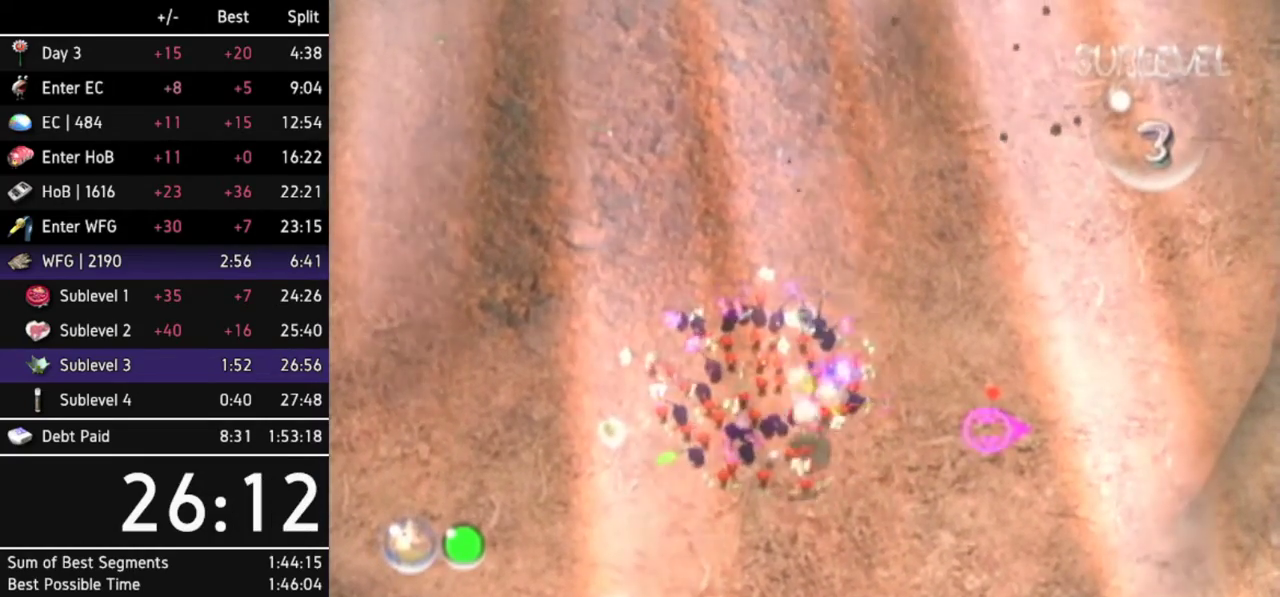
{"buttons": [], "left_stick": "center", "right_stick": "center"}
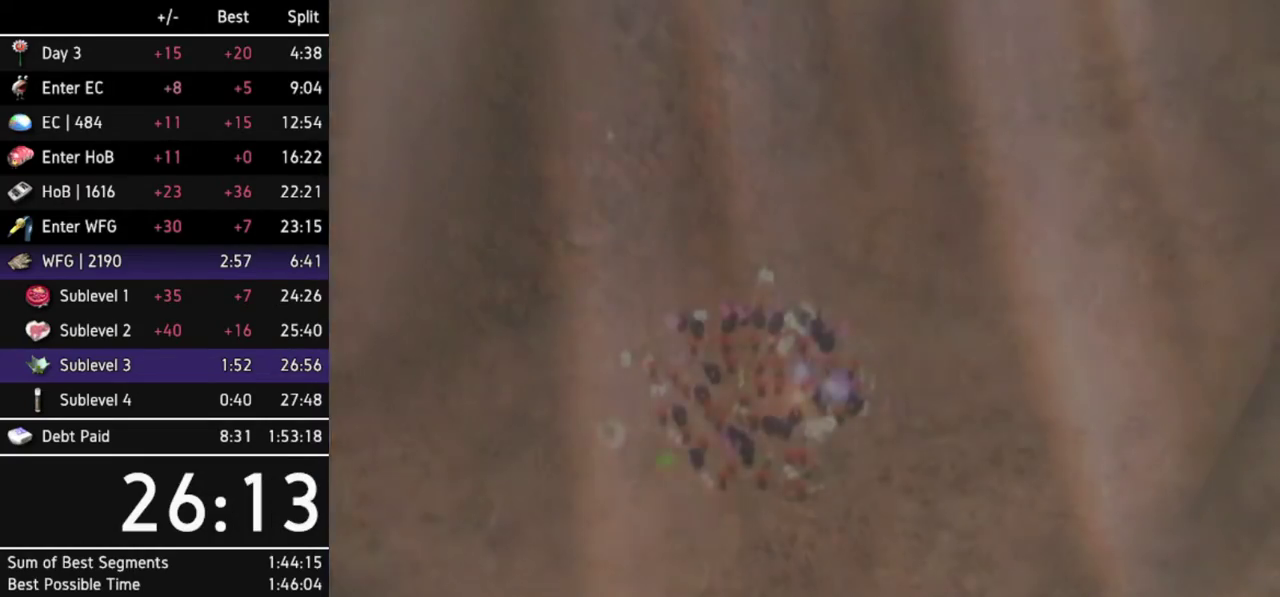
{"buttons": [], "left_stick": "center", "right_stick": "center"}
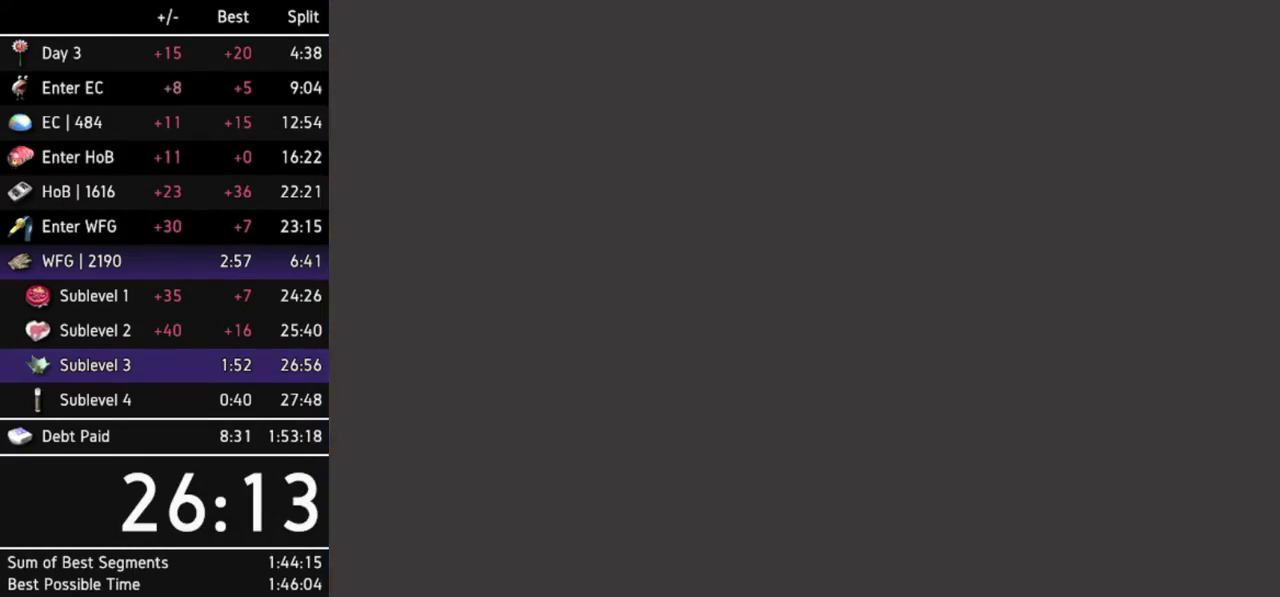
{"buttons": [], "left_stick": "center", "right_stick": "center"}
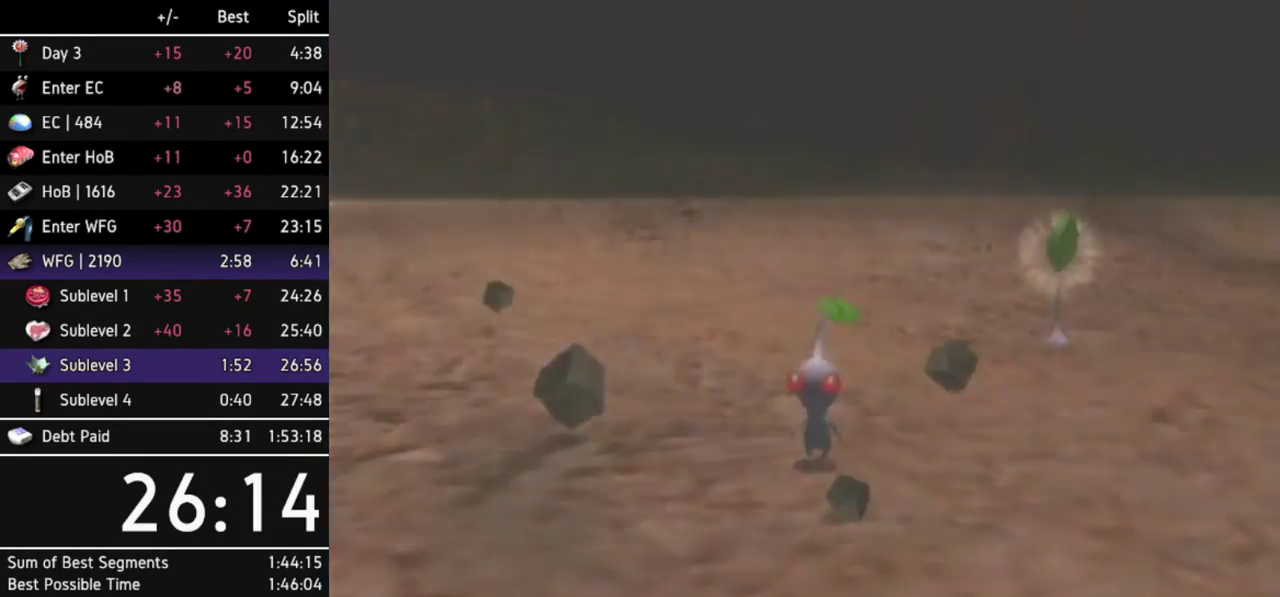
{"buttons": [], "left_stick": "left", "right_stick": "center"}
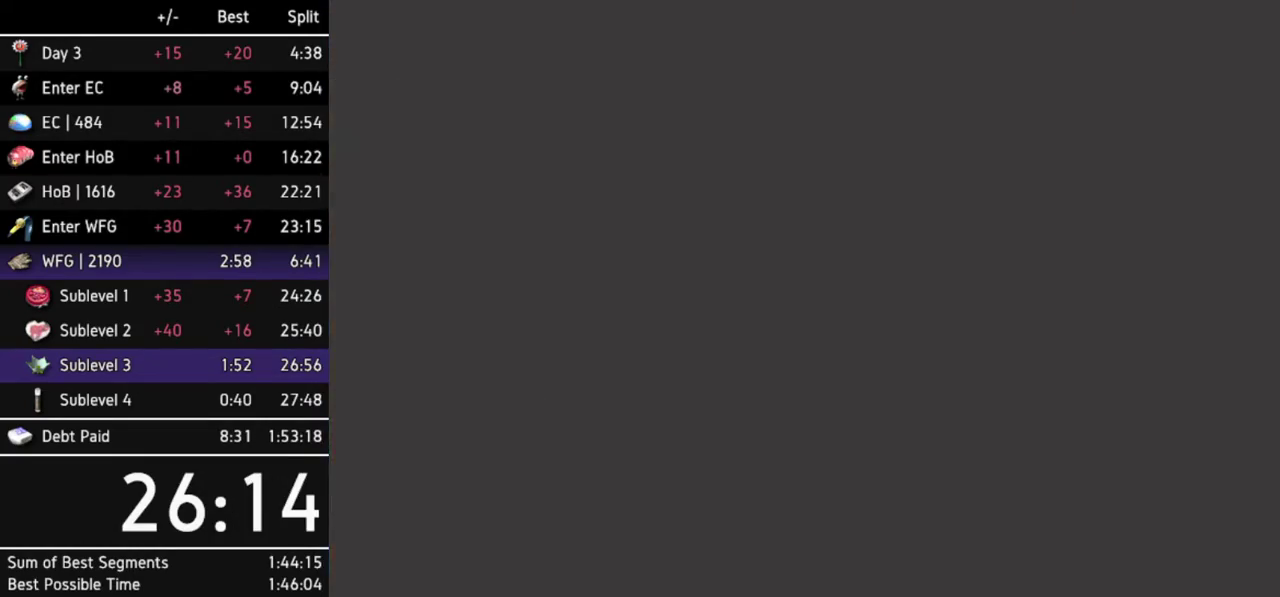
{"buttons": [], "left_stick": "left", "right_stick": "center"}
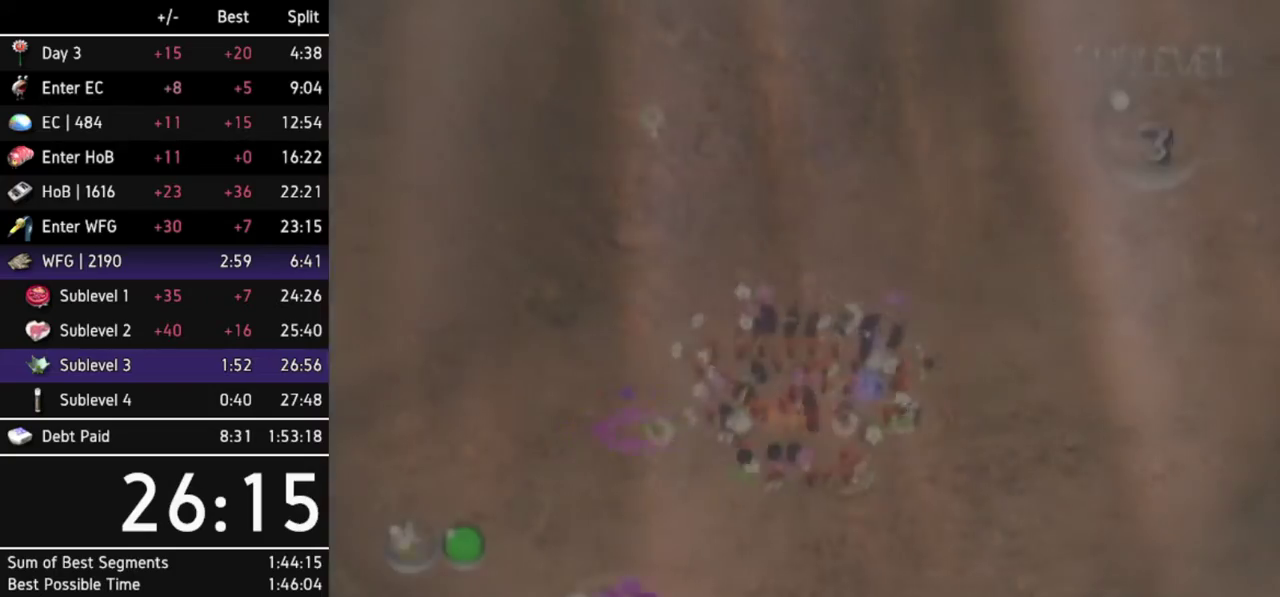
{"buttons": ["A"], "left_stick": "center", "right_stick": "center"}
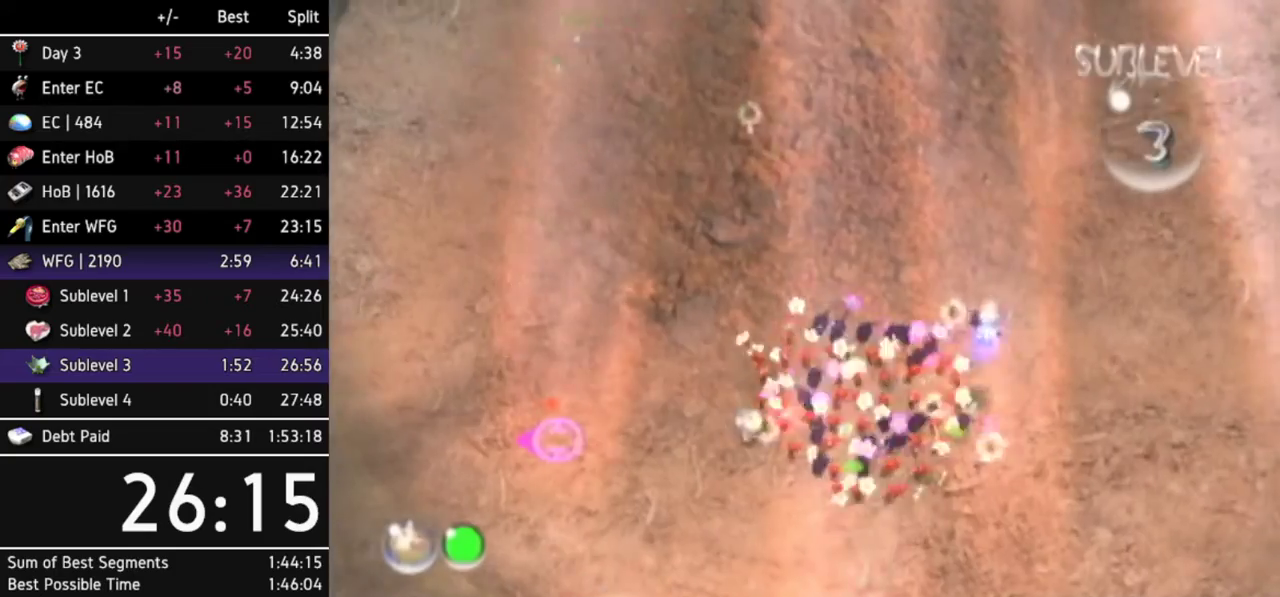
{"buttons": [], "left_stick": "center", "right_stick": "center"}
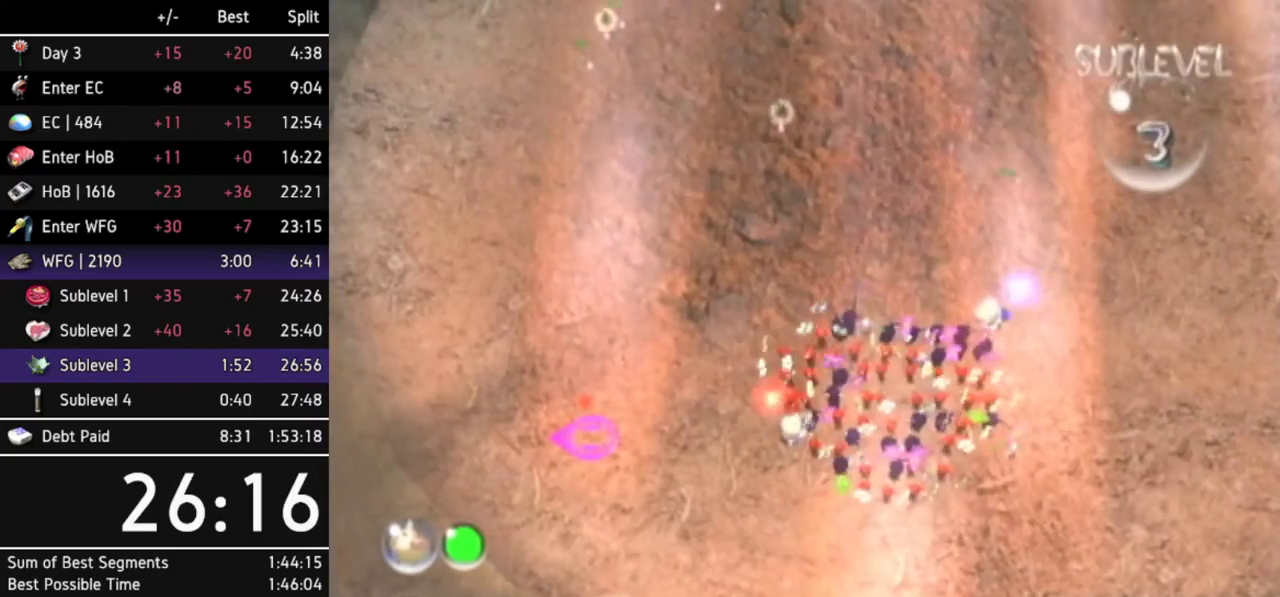
{"buttons": ["B"], "left_stick": "up", "right_stick": "center"}